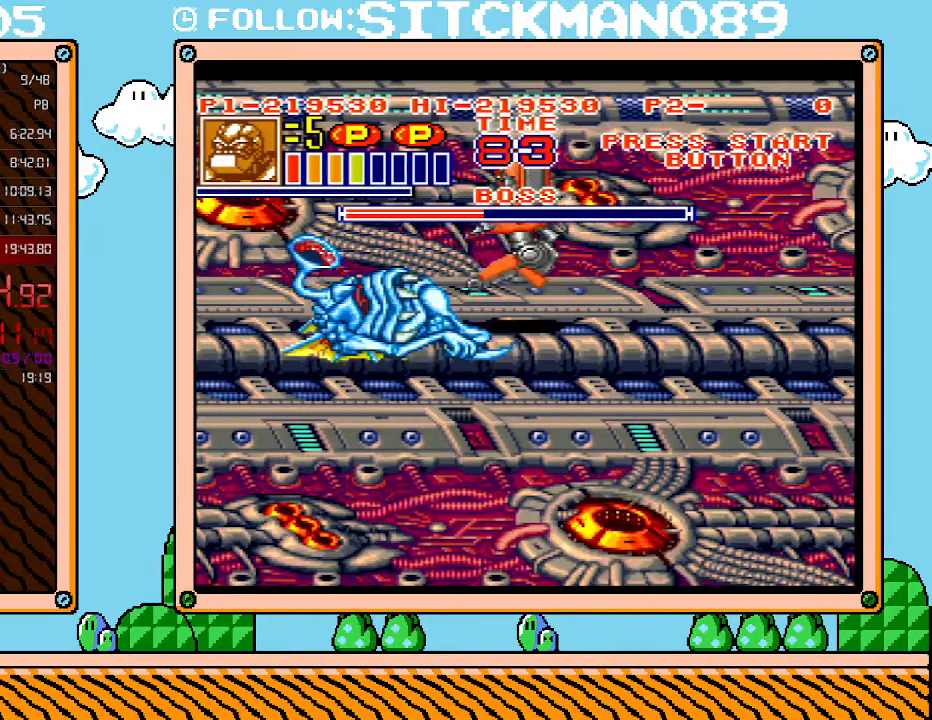
Gameplay with a controller (Nintendo layout); each line is a JSON object with the inputs held at the frame after it. "events" lists button and stick changes between this image and that frame as [ms after this image, input, new state], when the widget could be followed in between. Not read: L3 R3.
{"buttons": ["X"], "events": [[17, "X", "up"], [83, "X", "down"], [183, "X", "up"], [250, "X", "down"], [333, "X", "up"], [400, "X", "down"]]}
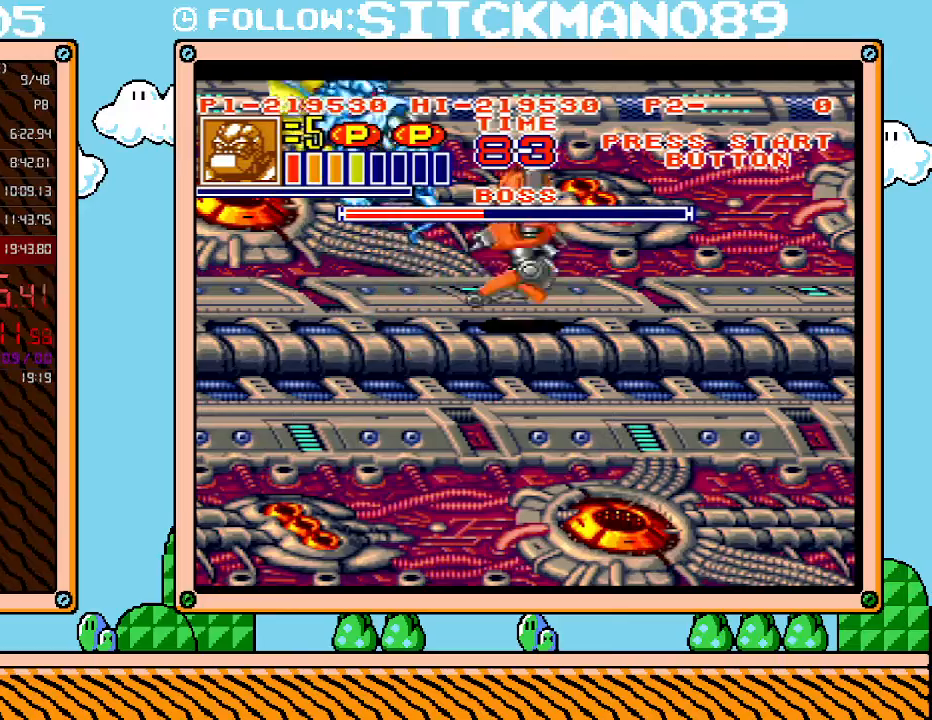
{"buttons": ["X", "DPAD_LEFT"], "events": [[50, "X", "up"], [150, "DPAD_LEFT", "down"], [183, "X", "down"], [267, "X", "up"], [333, "X", "down"], [433, "X", "up"], [483, "X", "down"]]}
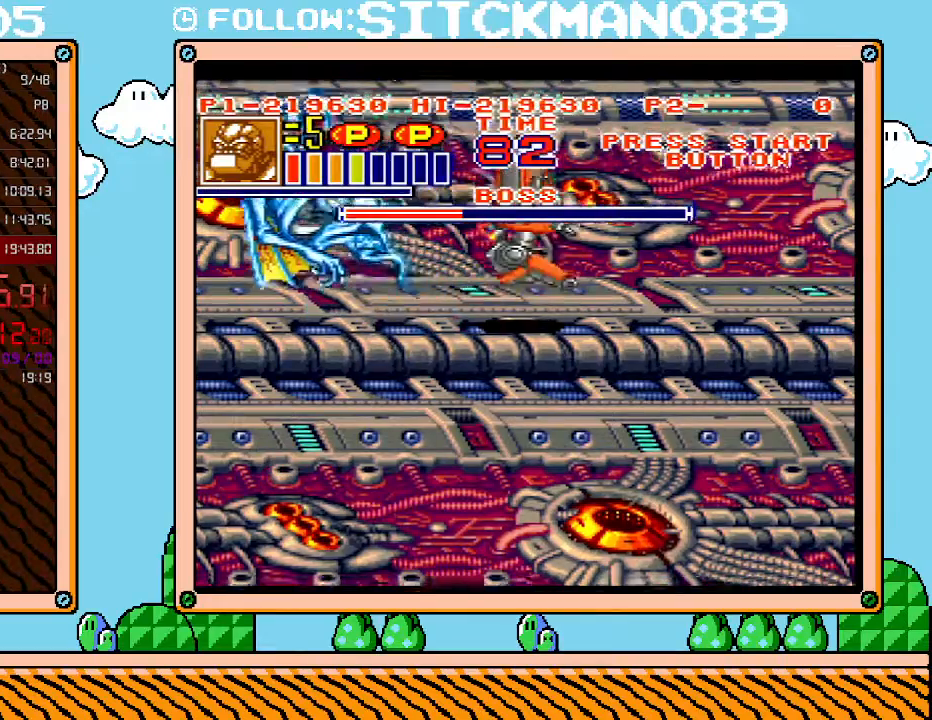
{"buttons": ["DPAD_LEFT"], "events": [[83, "X", "up"]]}
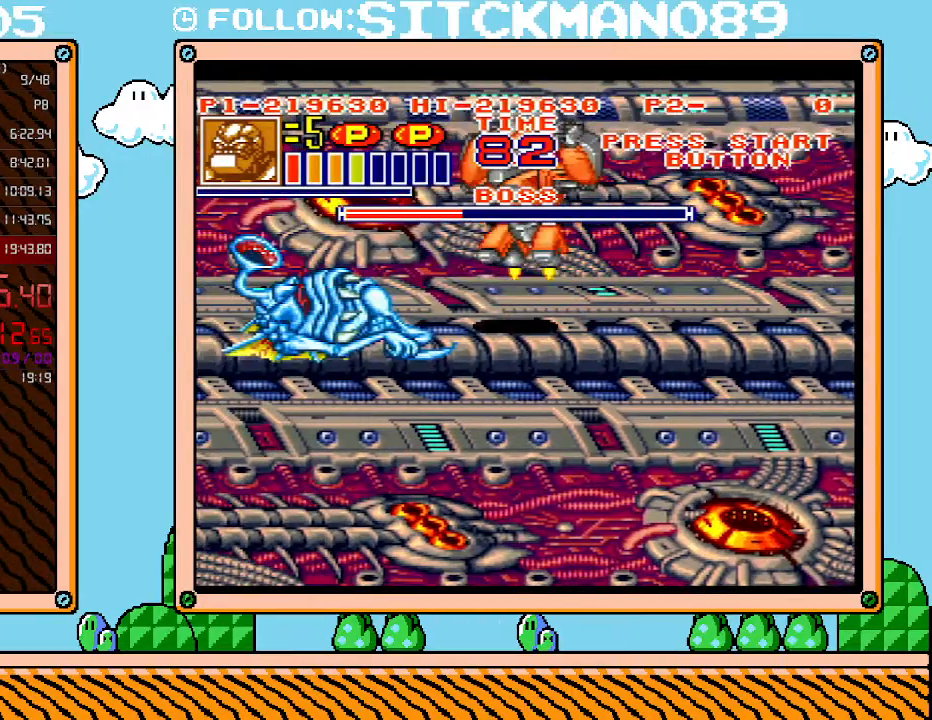
{"buttons": ["X"], "events": [[250, "DPAD_LEFT", "up"], [250, "X", "down"], [333, "X", "up"], [400, "X", "down"]]}
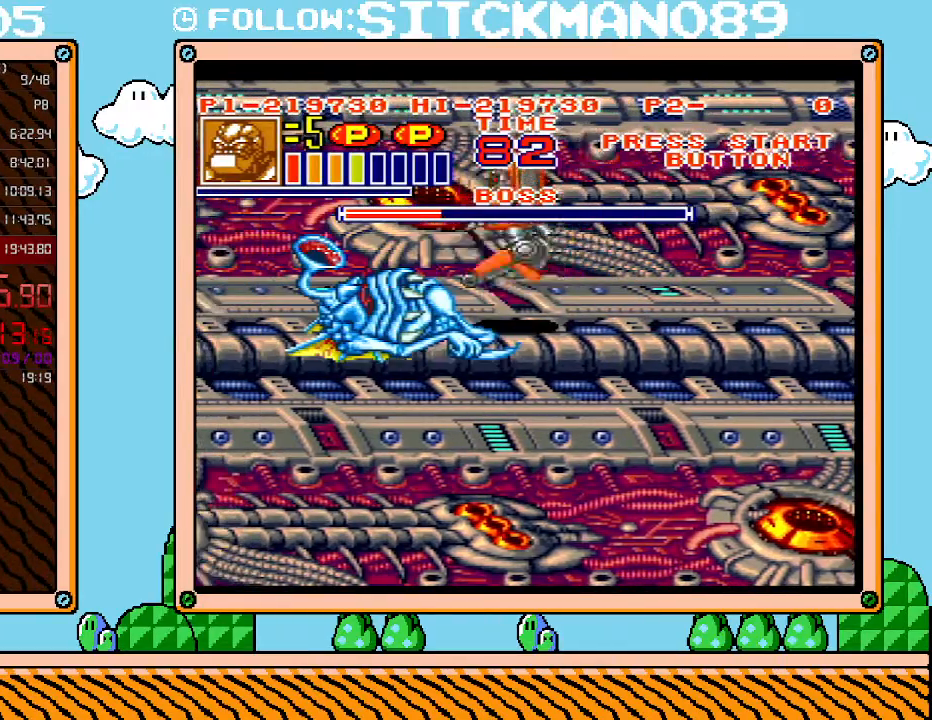
{"buttons": [], "events": [[33, "X", "up"], [83, "X", "down"], [183, "X", "up"], [250, "X", "down"], [300, "X", "up"], [367, "X", "down"], [467, "X", "up"]]}
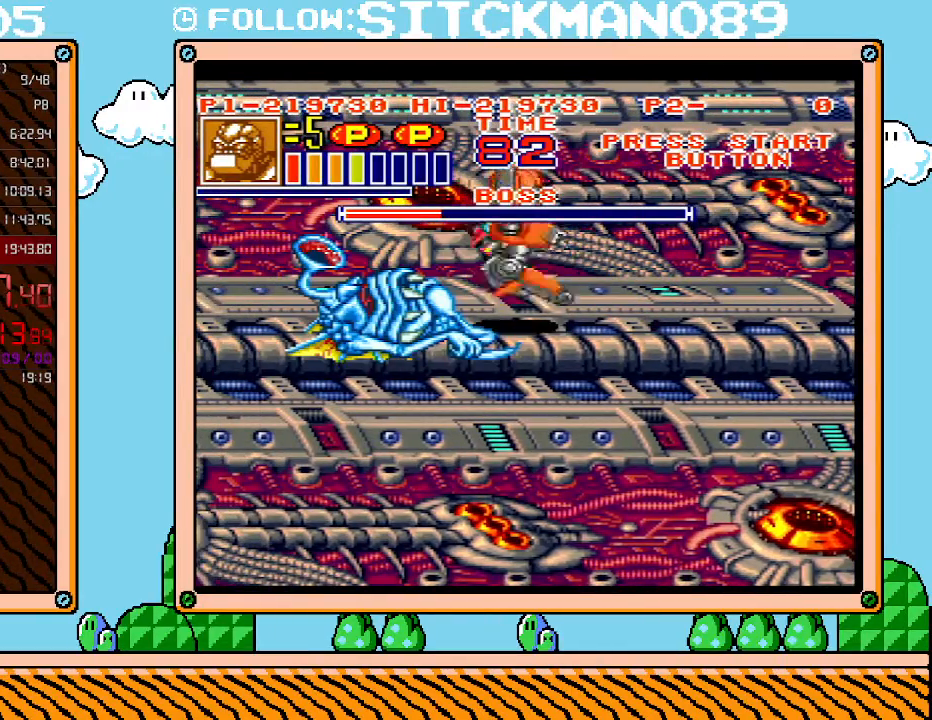
{"buttons": [], "events": [[17, "X", "down"], [83, "X", "up"], [150, "X", "down"], [217, "X", "up"], [267, "X", "down"], [333, "X", "up"], [400, "X", "down"], [483, "X", "up"]]}
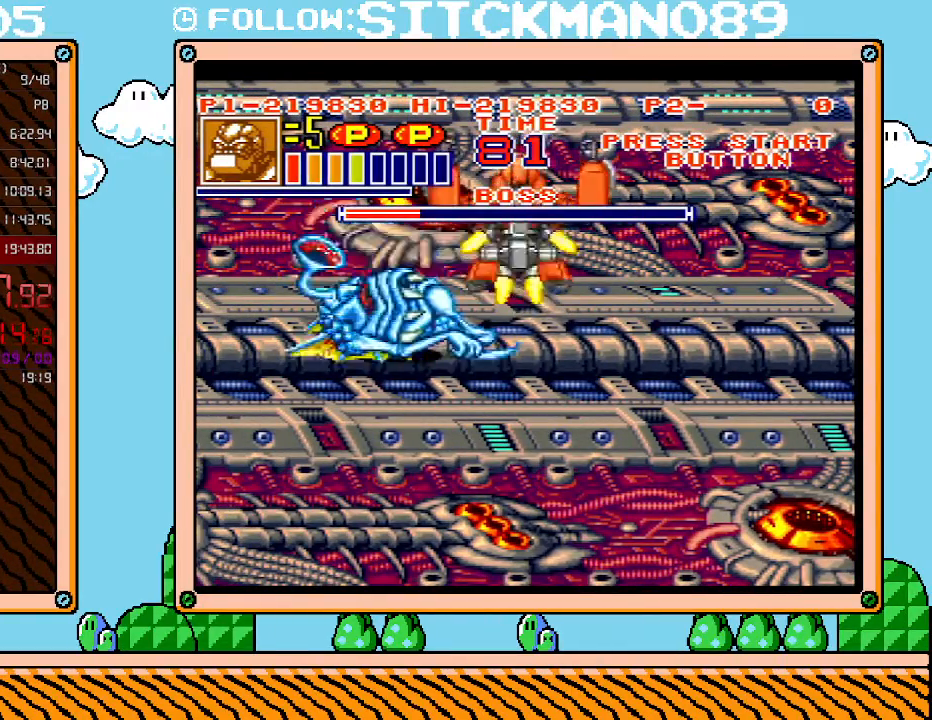
{"buttons": [], "events": []}
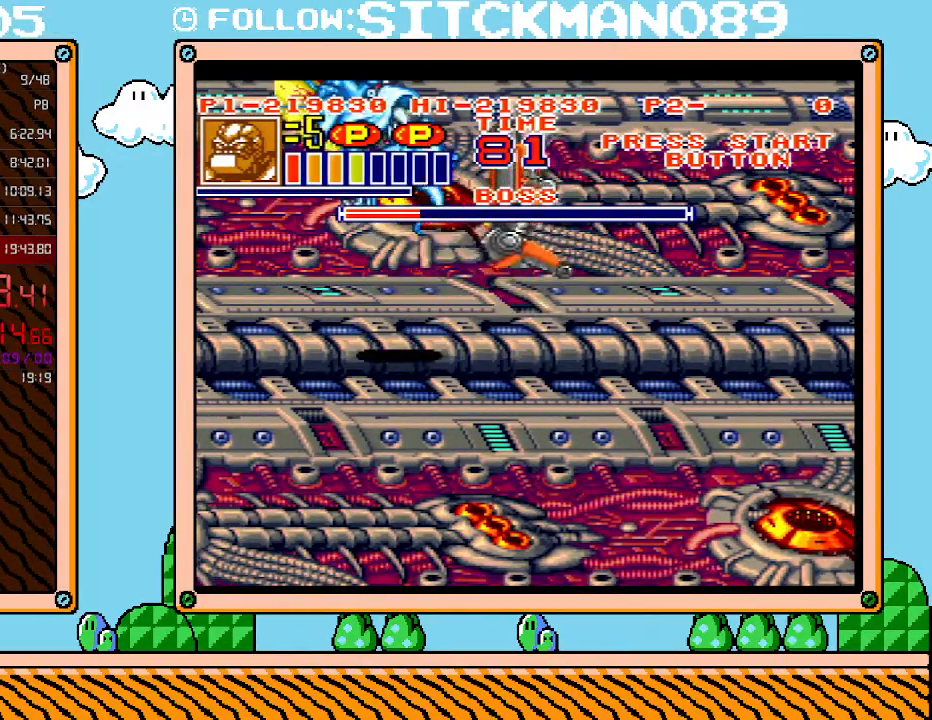
{"buttons": ["X"], "events": [[150, "DPAD_LEFT", "down"], [183, "X", "down"], [267, "X", "up"], [333, "X", "down"], [400, "X", "up"], [467, "DPAD_LEFT", "up"], [467, "X", "down"]]}
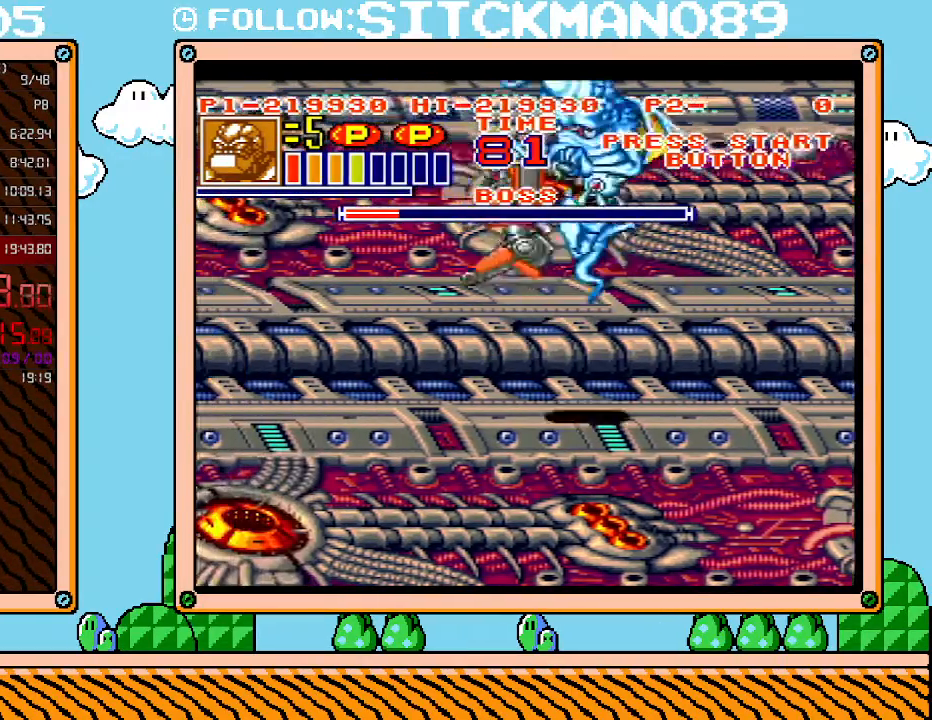
{"buttons": [], "events": [[33, "X", "up"]]}
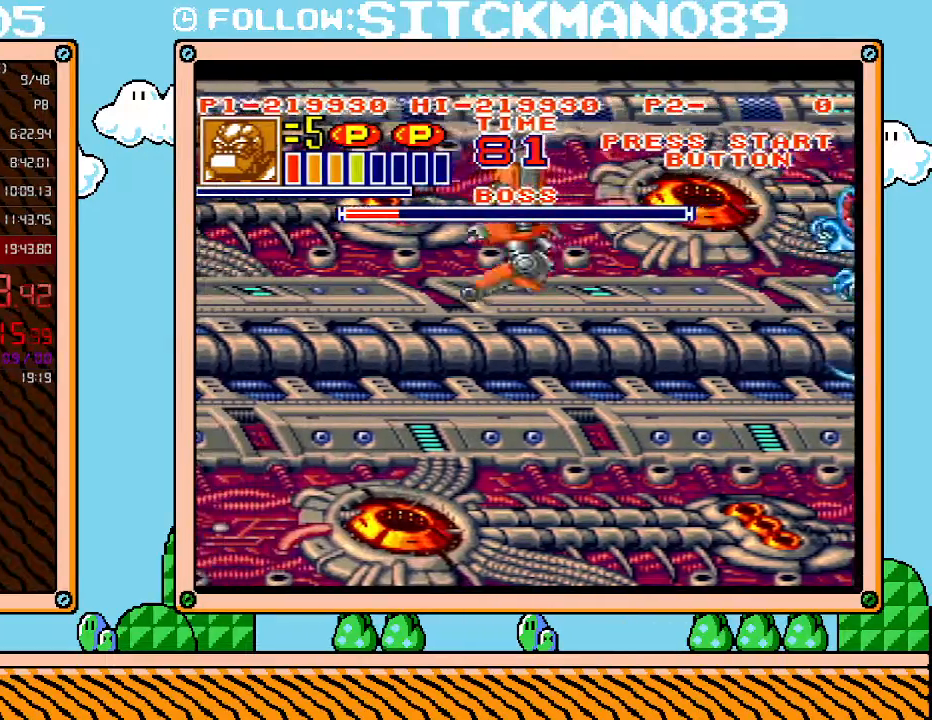
{"buttons": ["DPAD_UP", "DPAD_RIGHT"], "events": [[117, "DPAD_UP", "down"], [217, "DPAD_RIGHT", "down"]]}
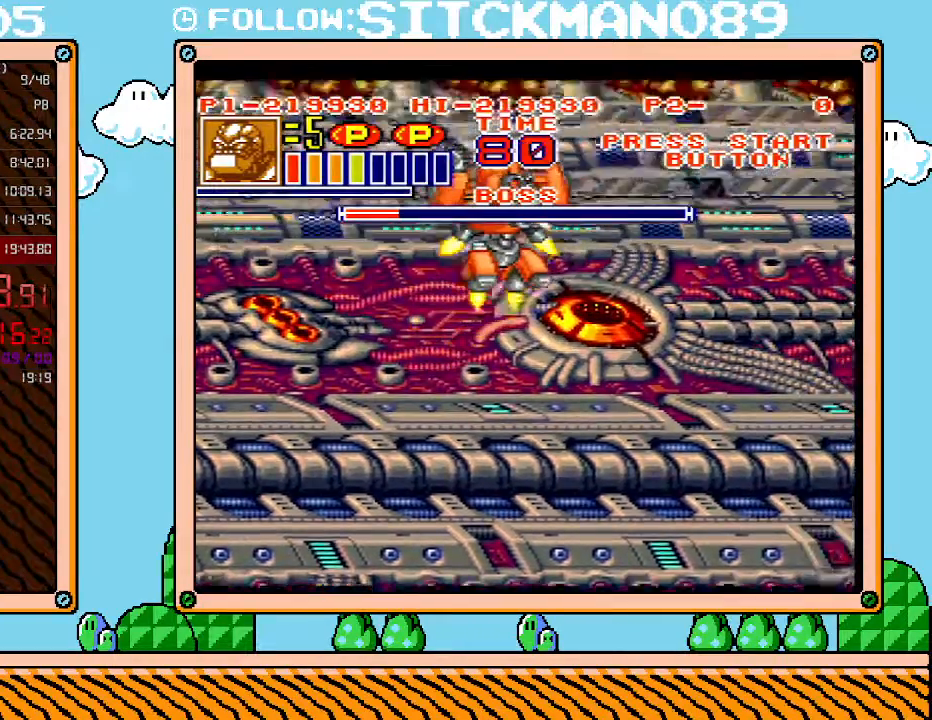
{"buttons": ["DPAD_RIGHT"], "events": [[300, "DPAD_UP", "up"]]}
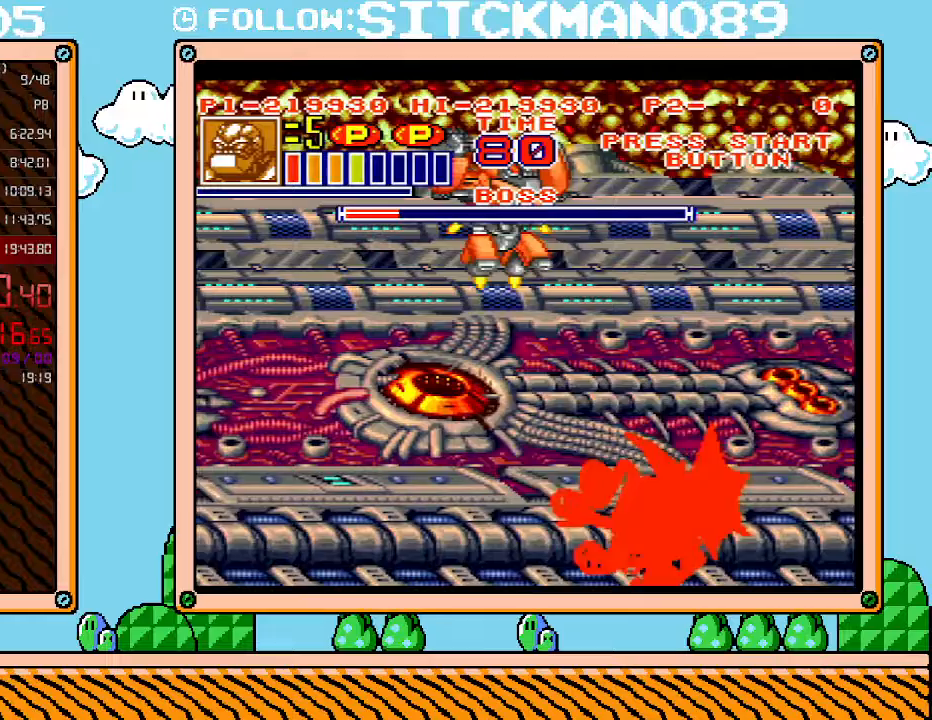
{"buttons": ["DPAD_DOWN", "DPAD_RIGHT"], "events": [[300, "DPAD_DOWN", "down"]]}
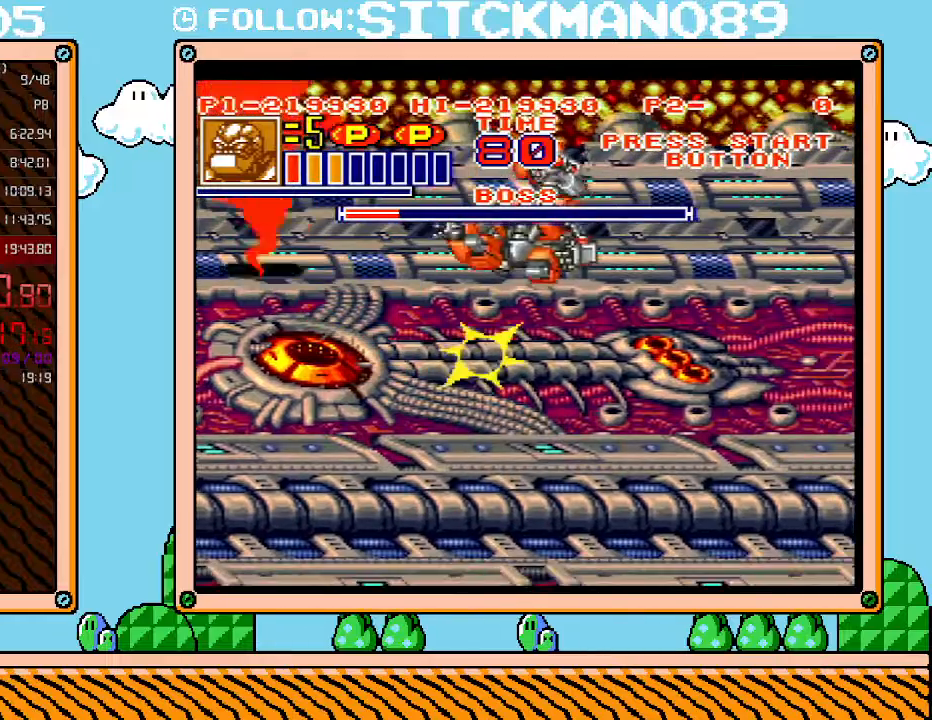
{"buttons": ["DPAD_LEFT"], "events": [[50, "DPAD_RIGHT", "up"], [367, "DPAD_RIGHT", "down"], [400, "DPAD_DOWN", "up"], [400, "DPAD_RIGHT", "up"], [433, "DPAD_DOWN", "down"], [467, "DPAD_DOWN", "up"], [483, "DPAD_LEFT", "down"]]}
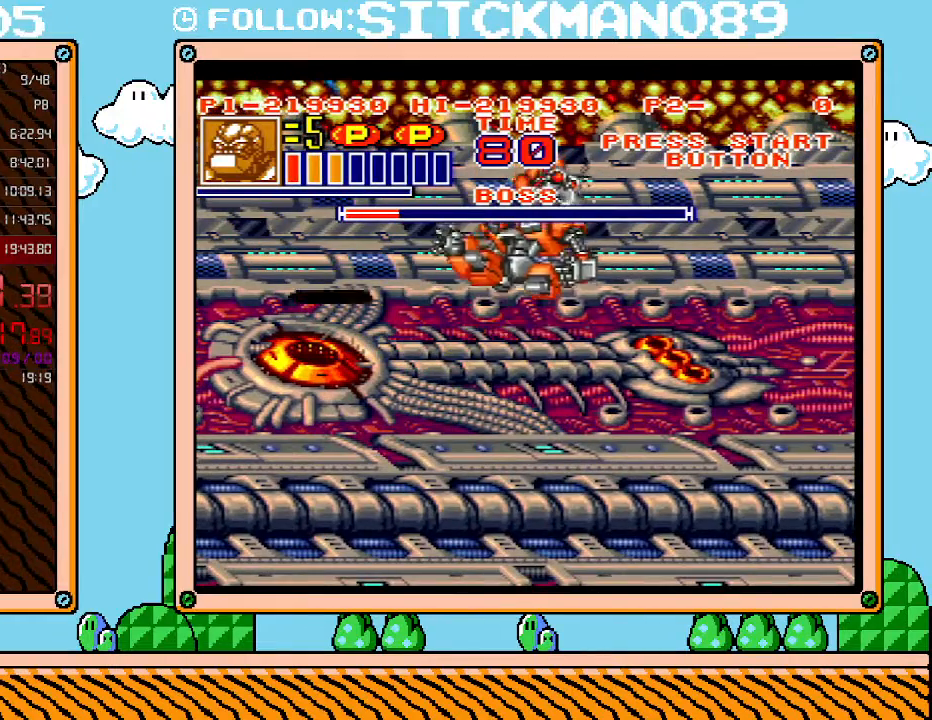
{"buttons": ["DPAD_LEFT"], "events": [[17, "DPAD_LEFT", "up"], [50, "DPAD_DOWN", "down"], [433, "DPAD_LEFT", "down"], [467, "DPAD_DOWN", "up"]]}
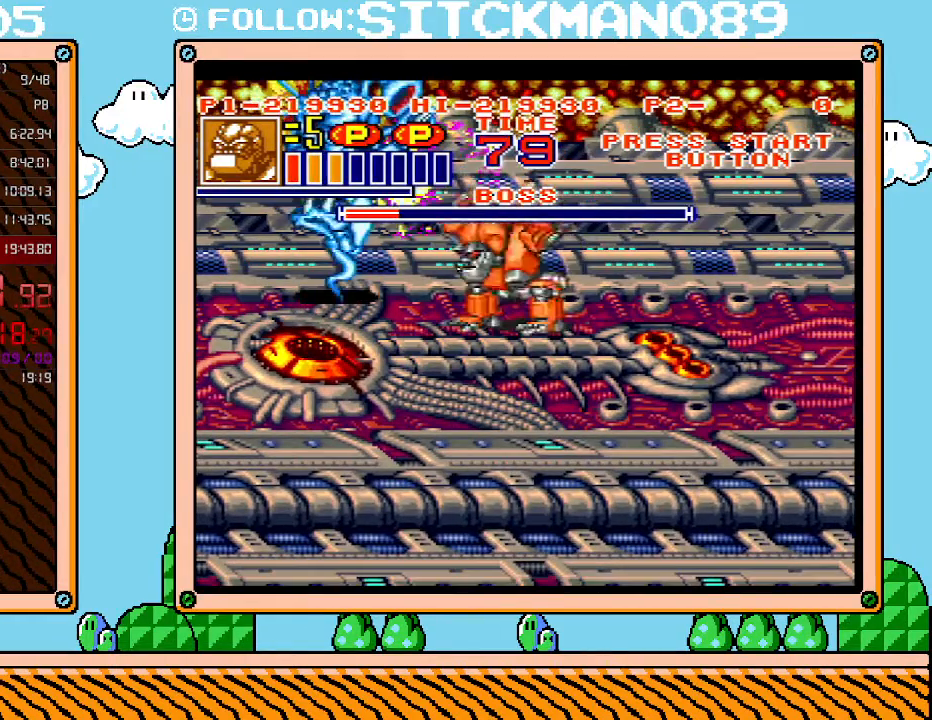
{"buttons": ["DPAD_DOWN"], "events": [[83, "DPAD_UP", "down"], [83, "X", "down"], [183, "X", "up"], [250, "DPAD_UP", "up"], [250, "X", "down"], [267, "DPAD_DOWN", "down"], [267, "DPAD_LEFT", "up"], [300, "X", "up"]]}
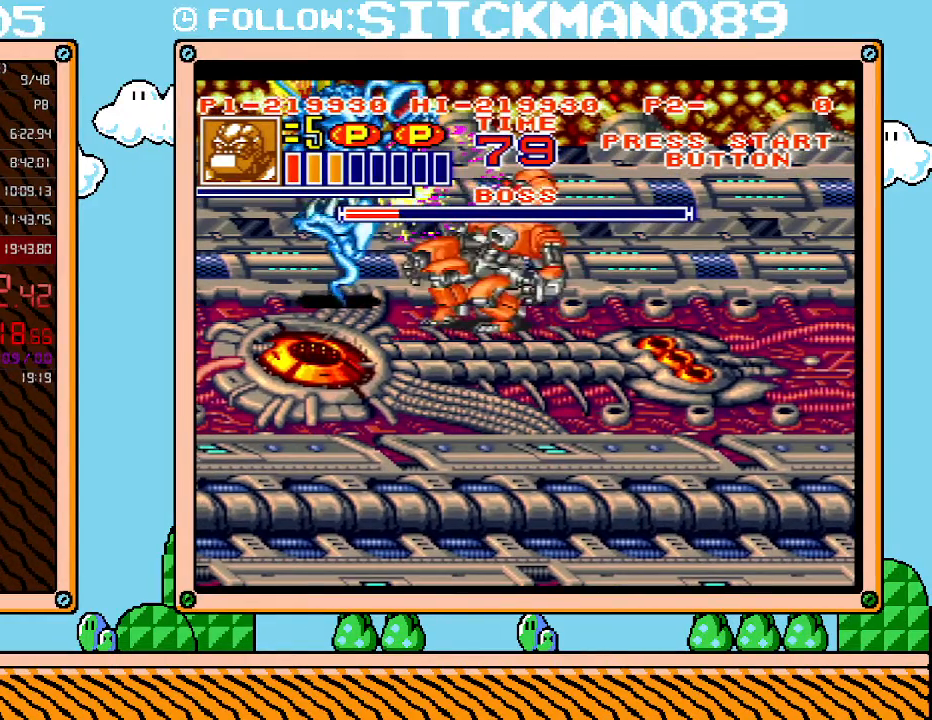
{"buttons": [], "events": [[150, "A", "down"], [217, "DPAD_RIGHT", "down"], [250, "A", "up"], [250, "DPAD_DOWN", "up"], [283, "A", "down"], [333, "DPAD_RIGHT", "up"], [367, "A", "up"], [433, "A", "down"], [500, "A", "up"]]}
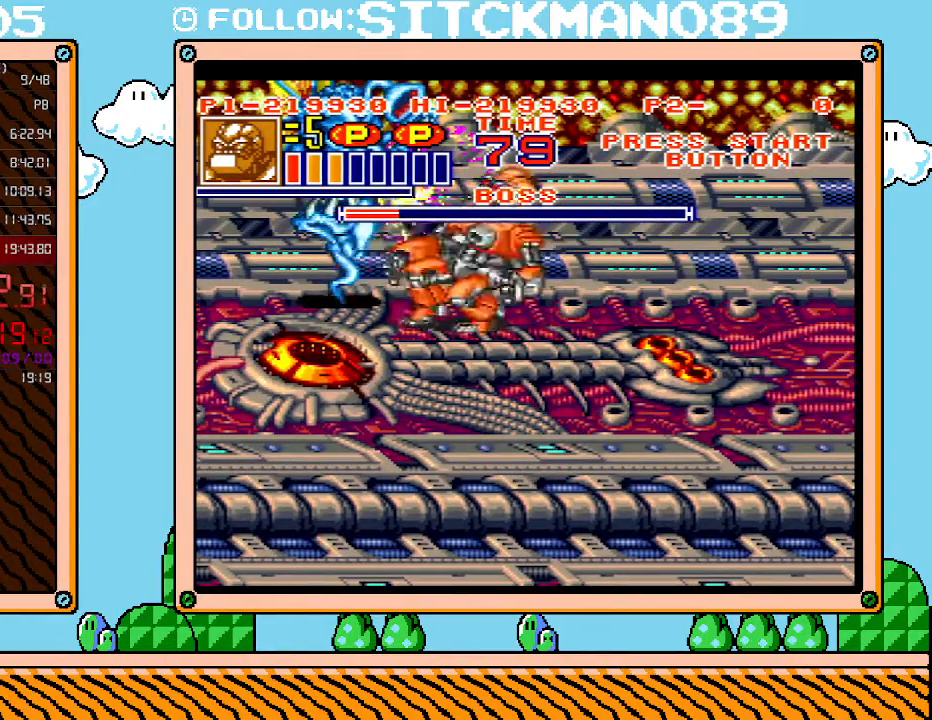
{"buttons": ["A"], "events": [[50, "A", "down"], [150, "A", "up"], [217, "A", "down"], [300, "A", "up"], [333, "A", "down"], [433, "A", "up"], [500, "A", "down"]]}
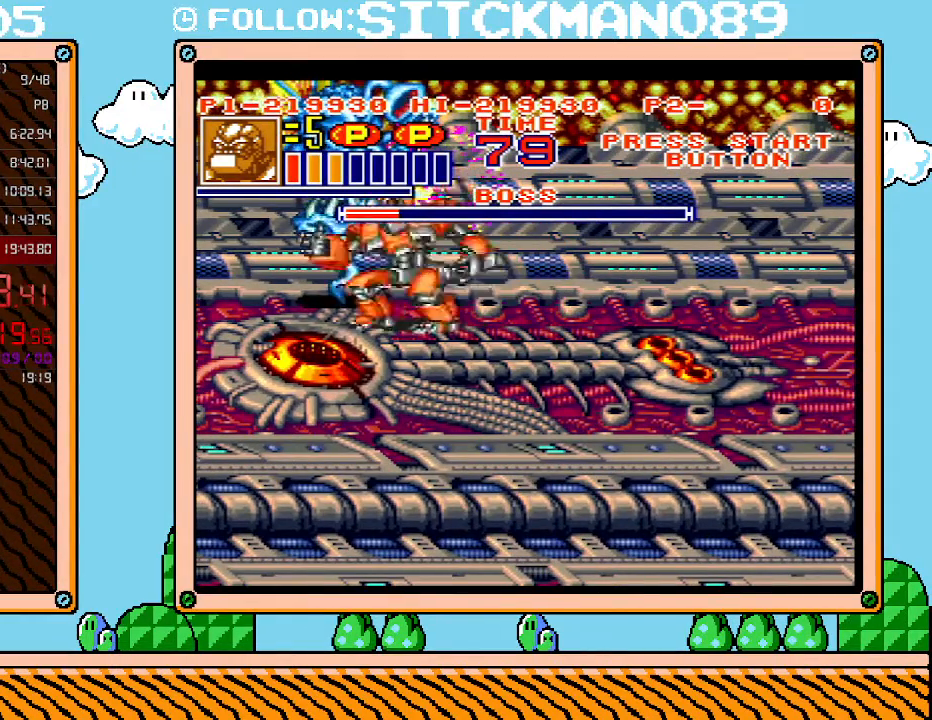
{"buttons": [], "events": [[50, "A", "up"], [150, "A", "down"], [217, "A", "up"], [283, "A", "down"], [333, "A", "up"], [400, "A", "down"], [467, "A", "up"]]}
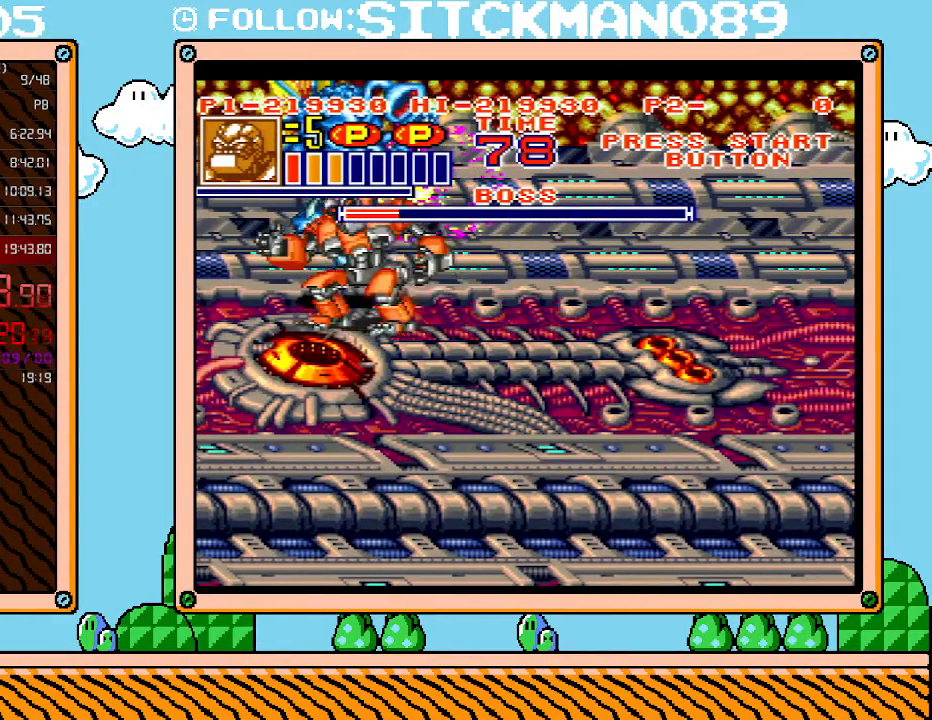
{"buttons": [], "events": [[17, "A", "down"], [83, "A", "up"], [150, "A", "down"], [217, "A", "up"], [267, "A", "down"], [333, "A", "up"], [400, "A", "down"], [467, "A", "up"]]}
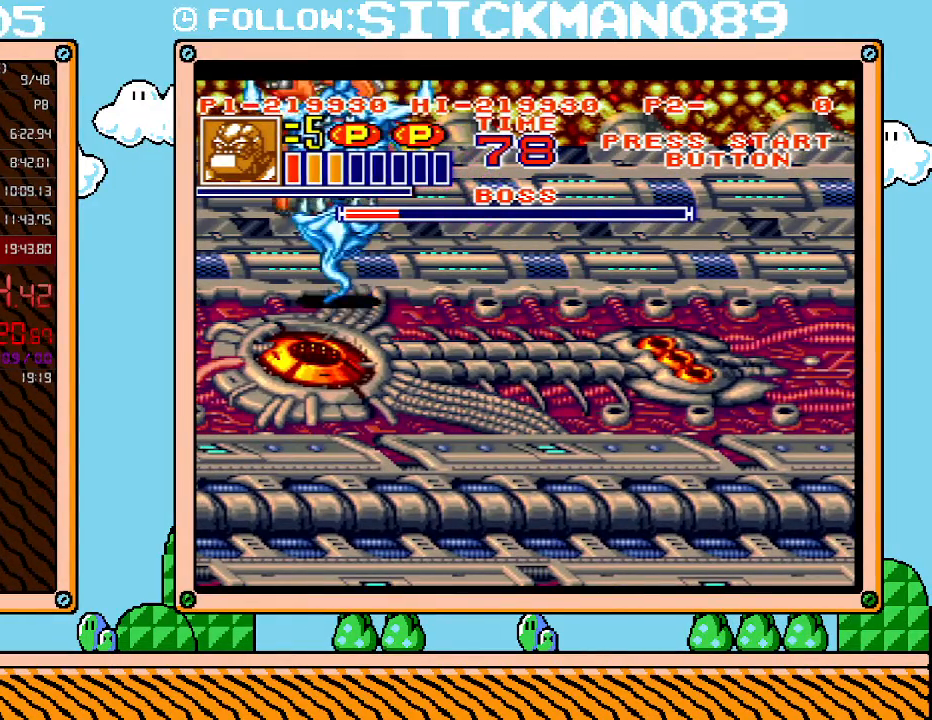
{"buttons": ["A"], "events": [[50, "A", "down"], [83, "A", "up"], [183, "A", "down"], [250, "A", "up"], [300, "A", "down"], [367, "A", "up"], [467, "A", "down"]]}
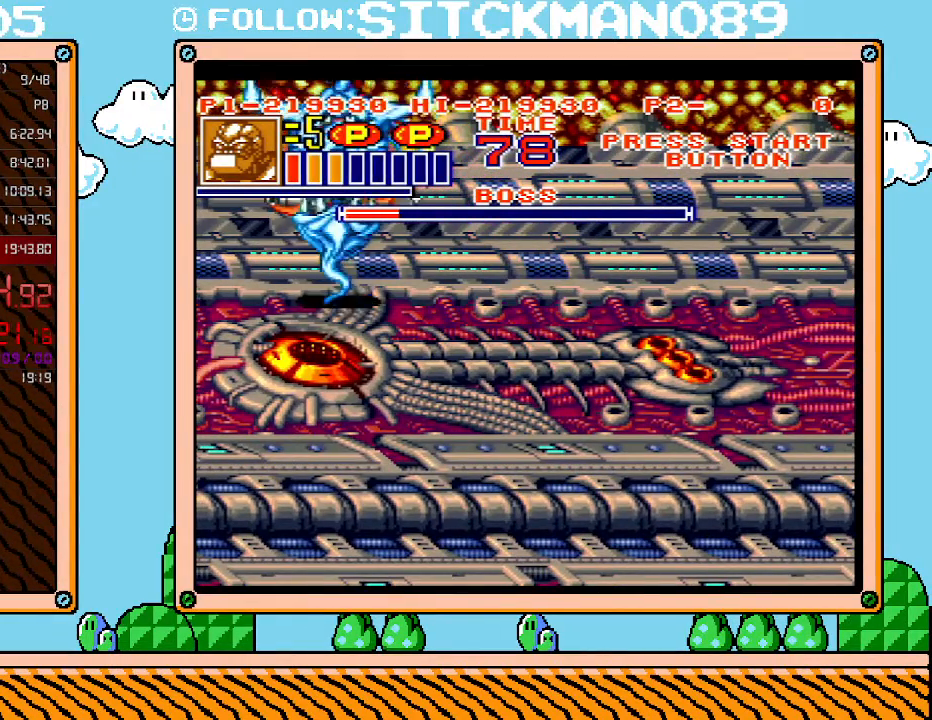
{"buttons": ["A"], "events": [[33, "A", "up"], [83, "A", "down"], [150, "A", "up"], [217, "A", "down"], [267, "A", "up"], [333, "A", "down"], [433, "A", "up"], [483, "A", "down"]]}
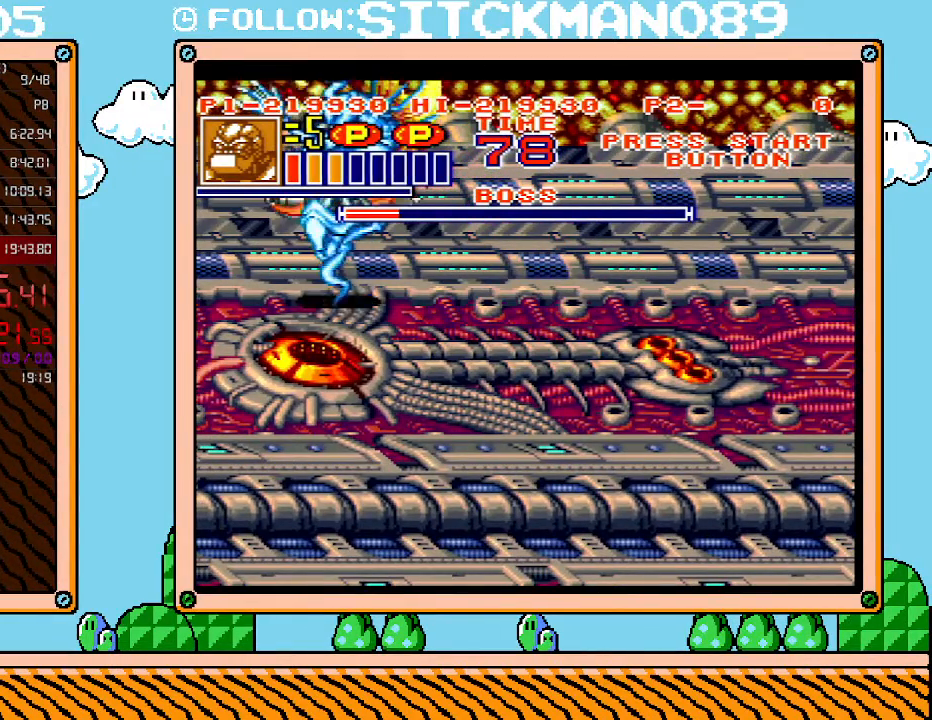
{"buttons": [], "events": [[50, "A", "up"], [117, "A", "down"], [217, "A", "up"], [283, "A", "down"], [333, "A", "up"], [400, "A", "down"], [467, "A", "up"]]}
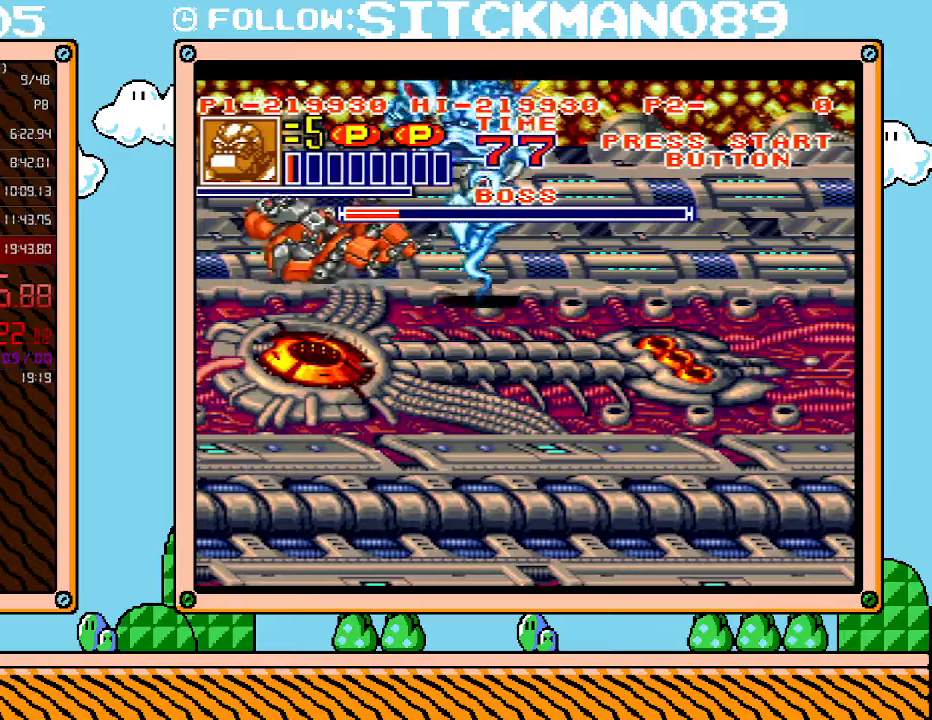
{"buttons": ["A"], "events": [[50, "A", "down"], [117, "A", "up"], [183, "A", "down"], [283, "A", "up"], [333, "A", "down"], [400, "A", "up"], [467, "A", "down"]]}
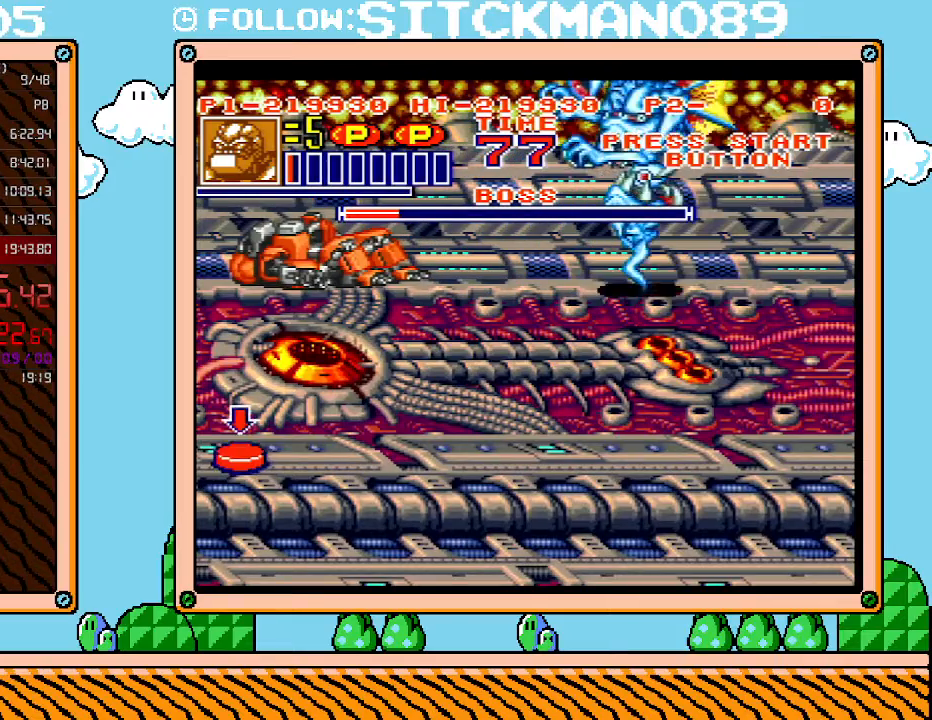
{"buttons": ["A"], "events": [[50, "A", "up"], [117, "A", "down"], [183, "A", "up"], [250, "A", "down"], [300, "A", "up"], [367, "A", "down"], [433, "A", "up"], [500, "A", "down"]]}
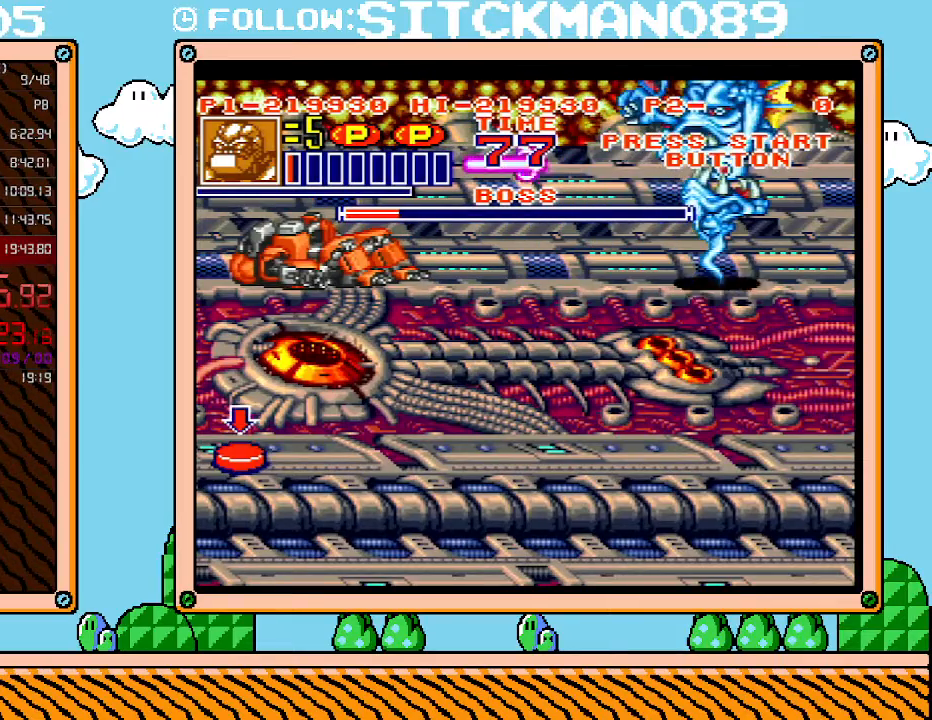
{"buttons": [], "events": [[83, "A", "up"], [150, "A", "down"], [250, "A", "up"], [300, "A", "down"], [367, "A", "up"]]}
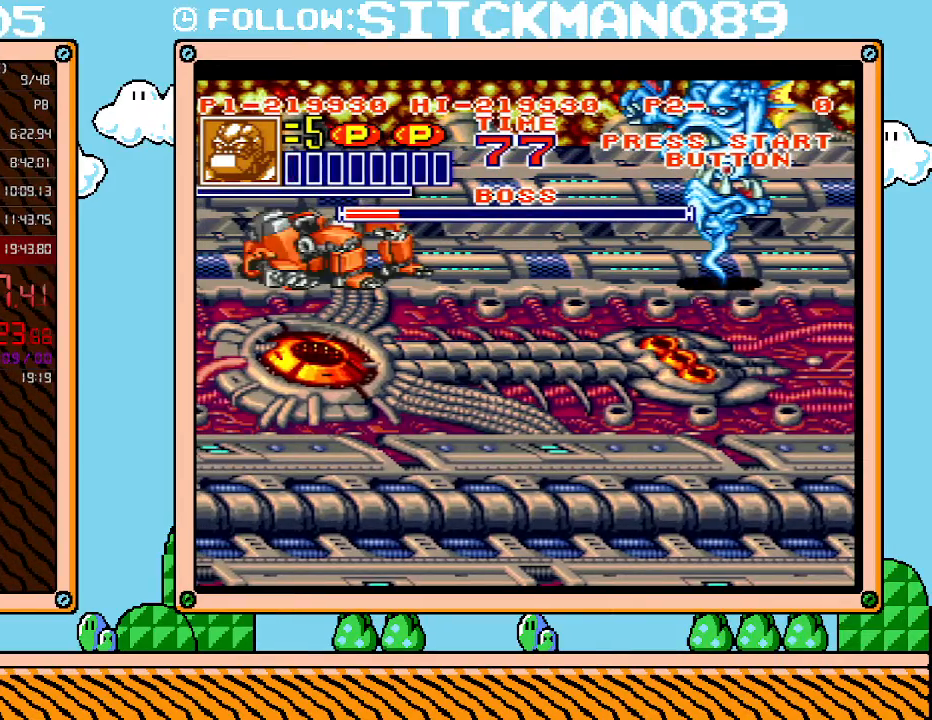
{"buttons": ["DPAD_DOWN", "DPAD_RIGHT"], "events": [[150, "DPAD_DOWN", "down"], [467, "DPAD_RIGHT", "down"]]}
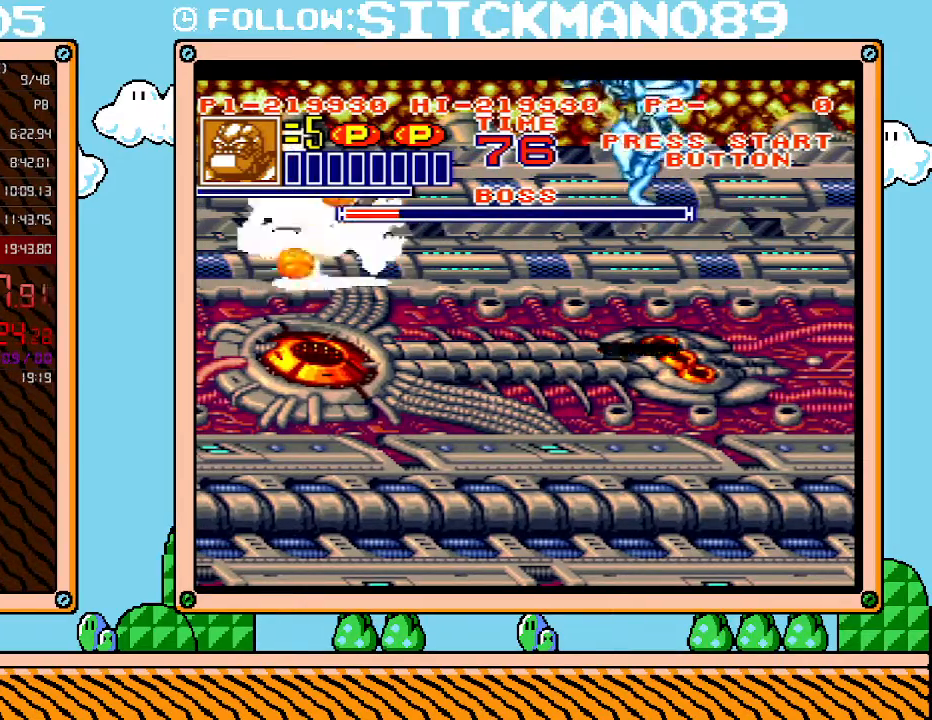
{"buttons": ["DPAD_RIGHT"], "events": [[400, "DPAD_DOWN", "up"]]}
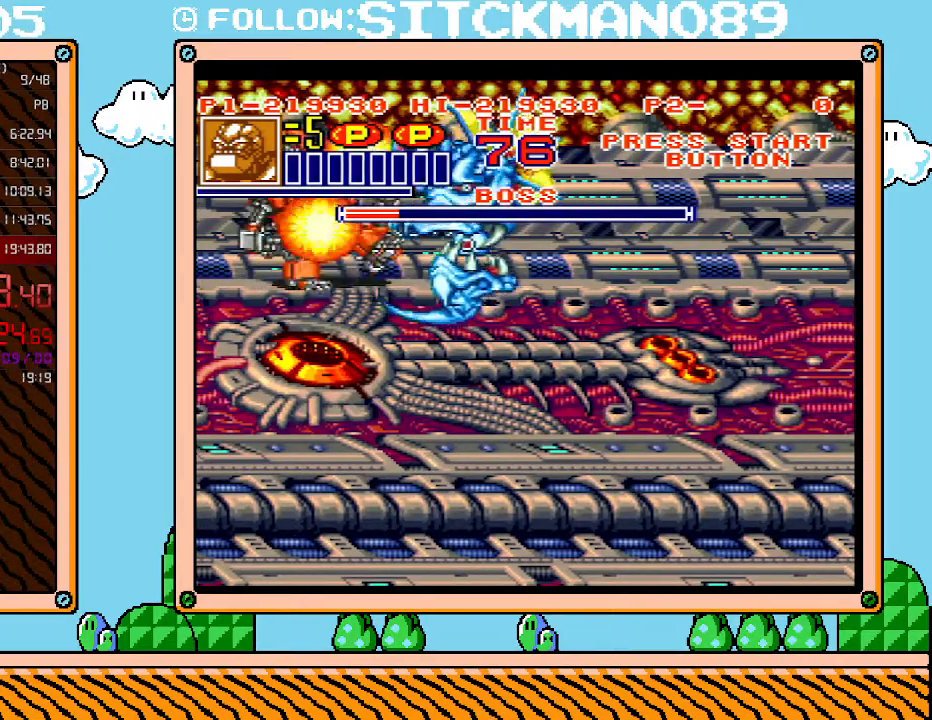
{"buttons": [], "events": [[83, "DPAD_RIGHT", "up"]]}
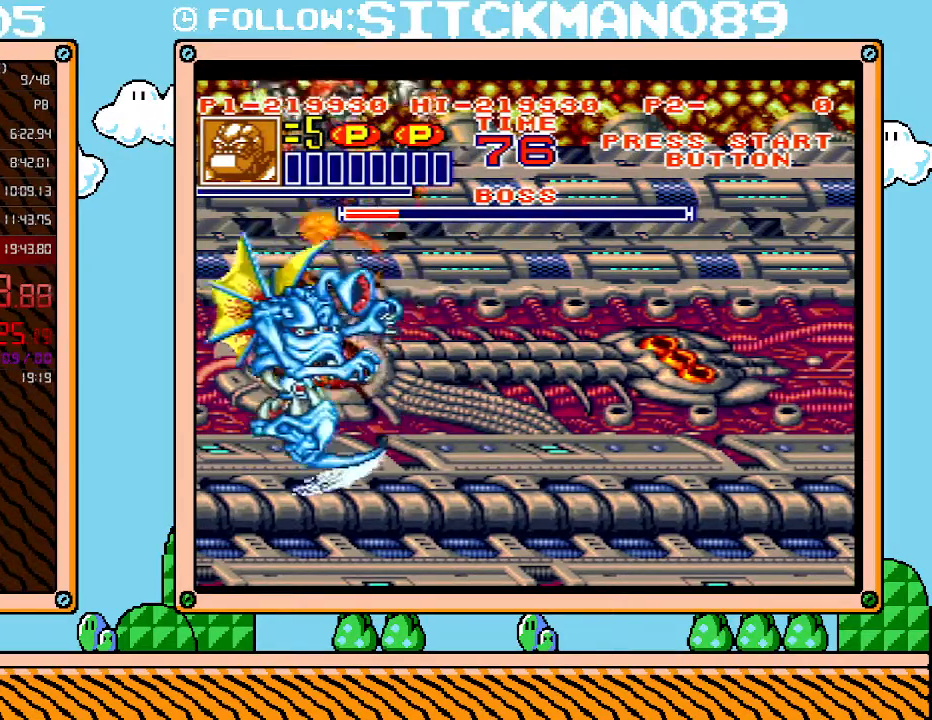
{"buttons": ["DPAD_RIGHT"], "events": [[117, "DPAD_RIGHT", "down"]]}
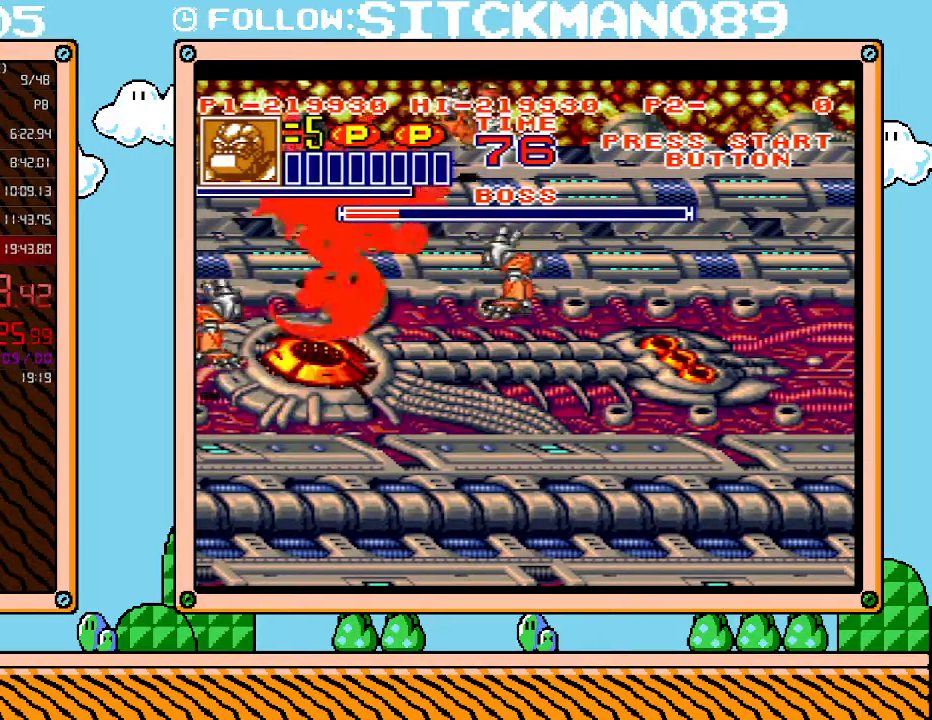
{"buttons": ["DPAD_RIGHT"], "events": [[33, "DPAD_DOWN", "down"], [117, "DPAD_DOWN", "up"]]}